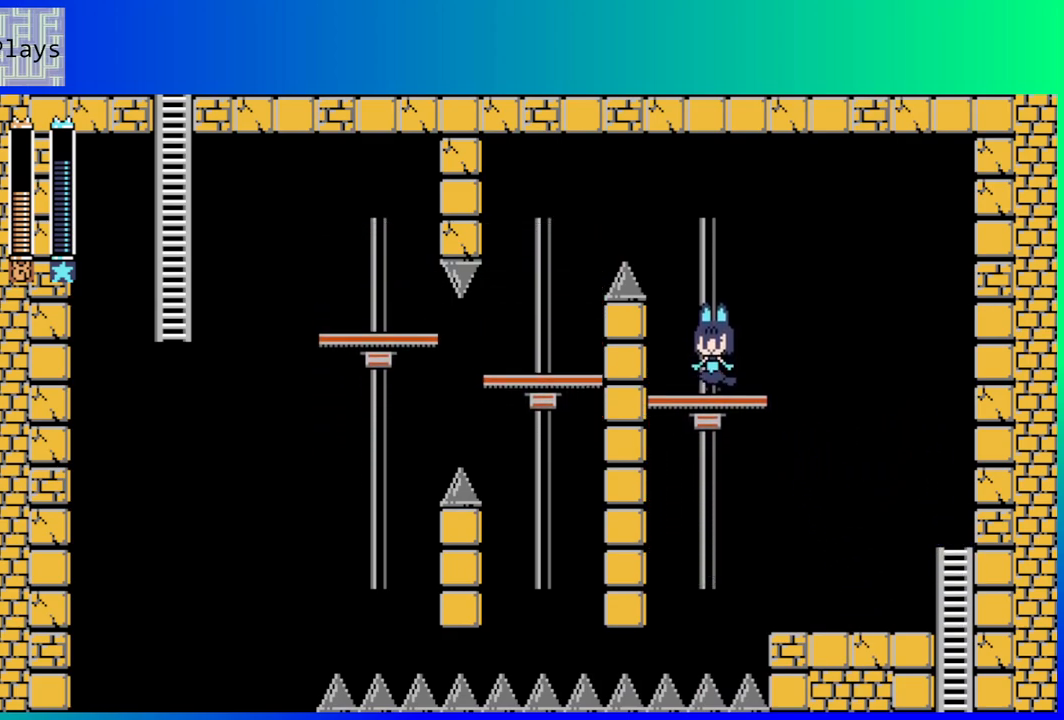
Gameplay with a controller (Nintendo layout); each line is a JSON object with the inputs held at the frame after it. "events" lists button and stick changes between this image and that frame as [ms after this image, input, new state], when the widget could be followed in between. Not read: L3 R3.
{"buttons": [], "left_stick": "center", "right_stick": "center", "events": []}
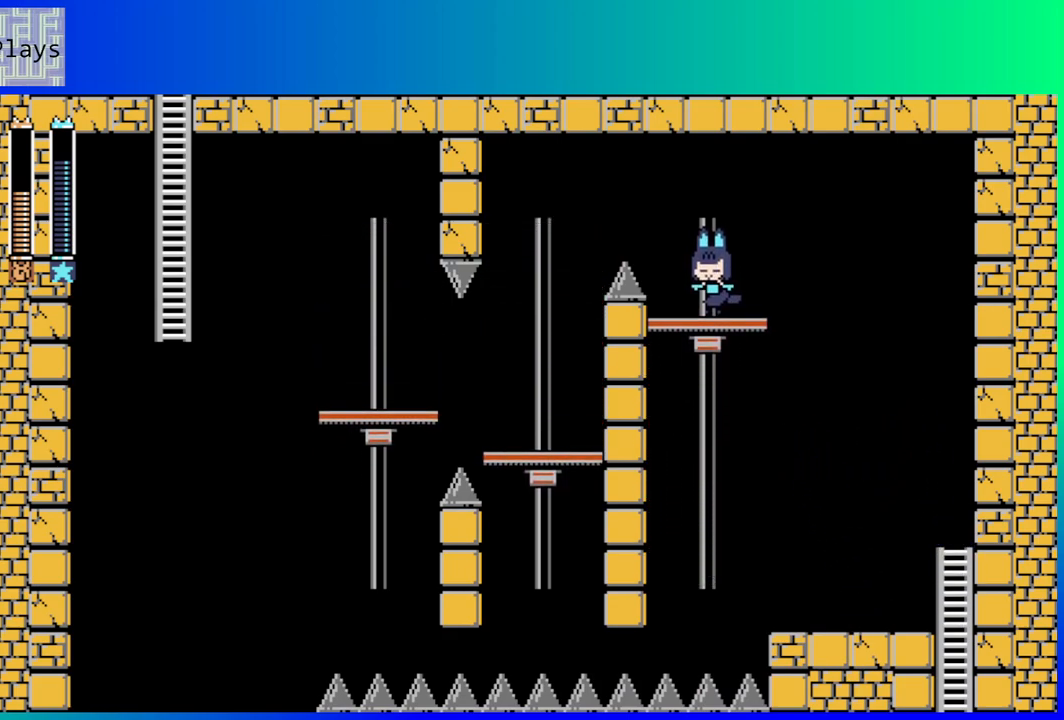
{"buttons": ["DPAD_LEFT"], "left_stick": "center", "right_stick": "center", "events": [[483, "DPAD_LEFT", "down"]]}
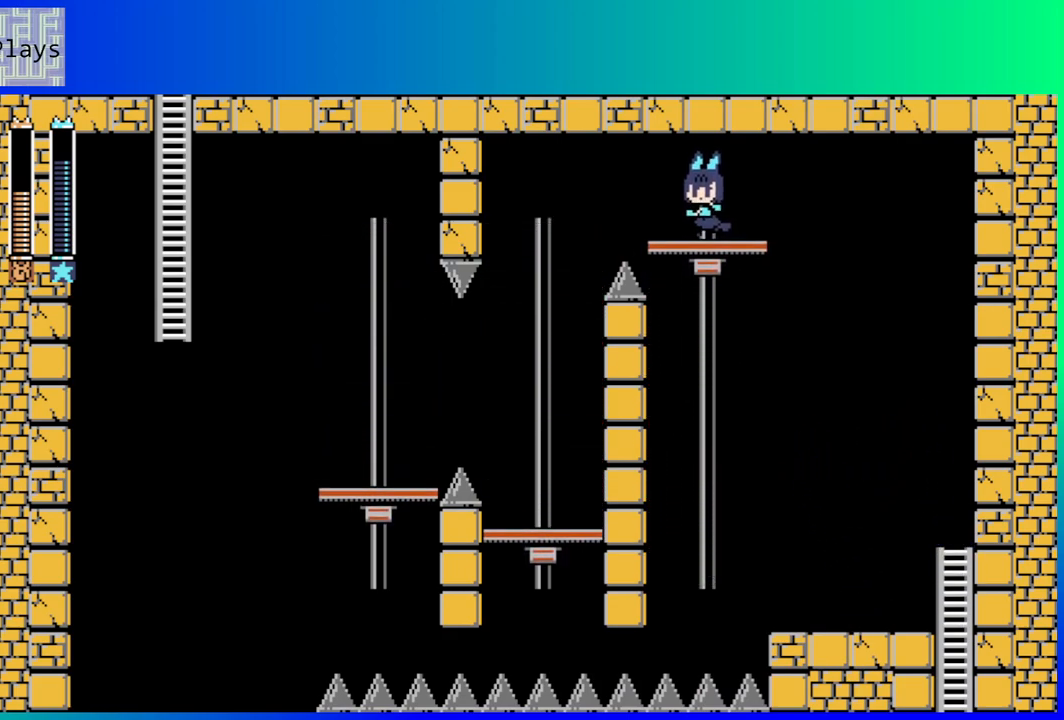
{"buttons": [], "left_stick": "center", "right_stick": "center", "events": [[67, "DPAD_DOWN", "down"], [183, "B", "down"], [383, "B", "up"], [450, "DPAD_DOWN", "up"], [467, "DPAD_LEFT", "up"]]}
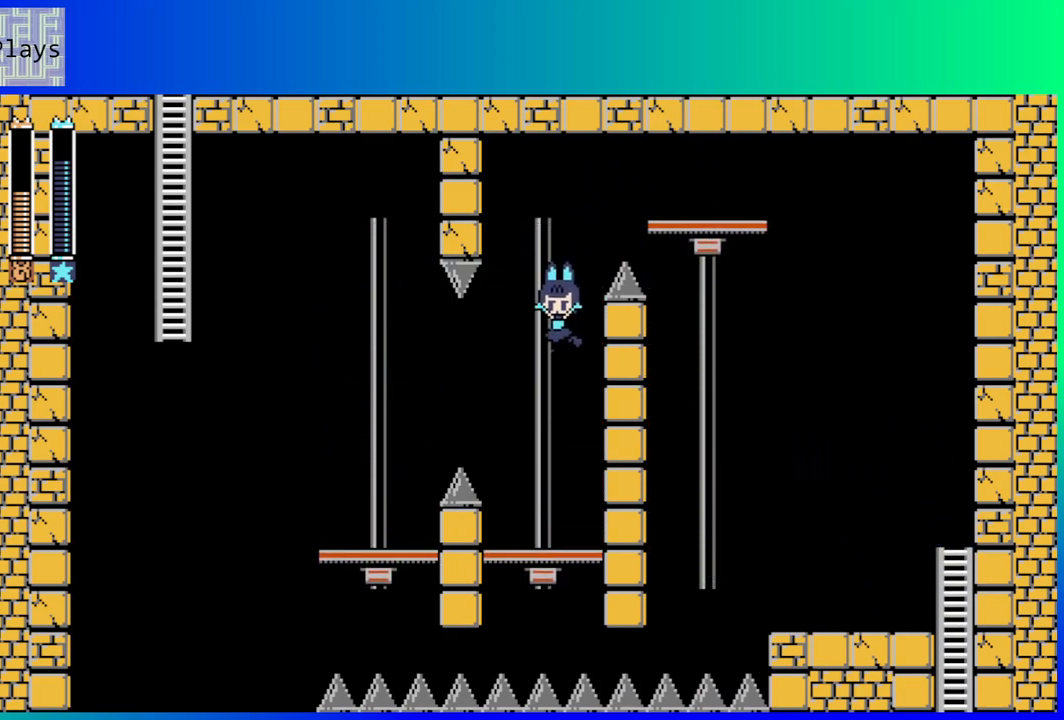
{"buttons": ["DPAD_LEFT"], "left_stick": "center", "right_stick": "center", "events": [[483, "DPAD_LEFT", "down"]]}
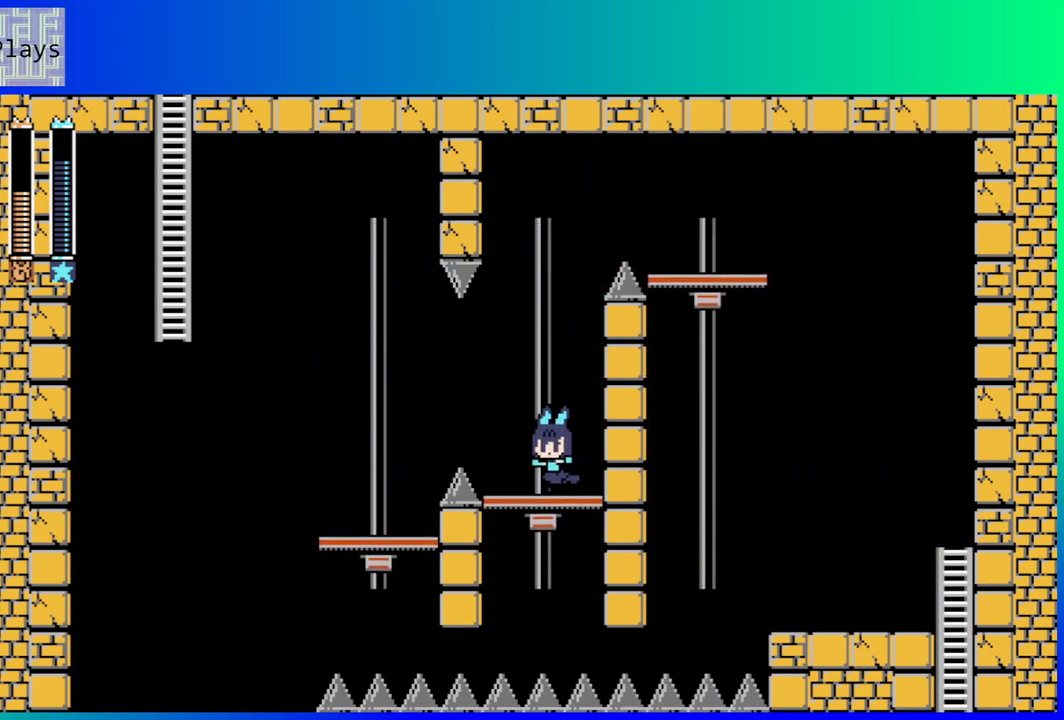
{"buttons": [], "left_stick": "center", "right_stick": "center", "events": [[133, "DPAD_LEFT", "up"]]}
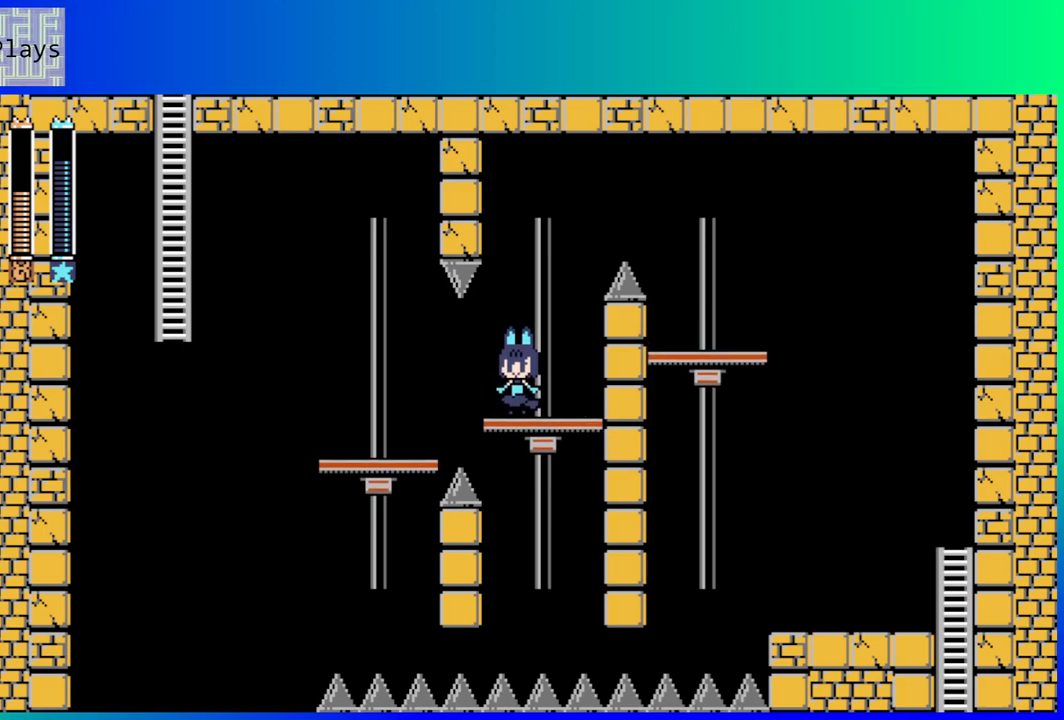
{"buttons": [], "left_stick": "center", "right_stick": "center", "events": []}
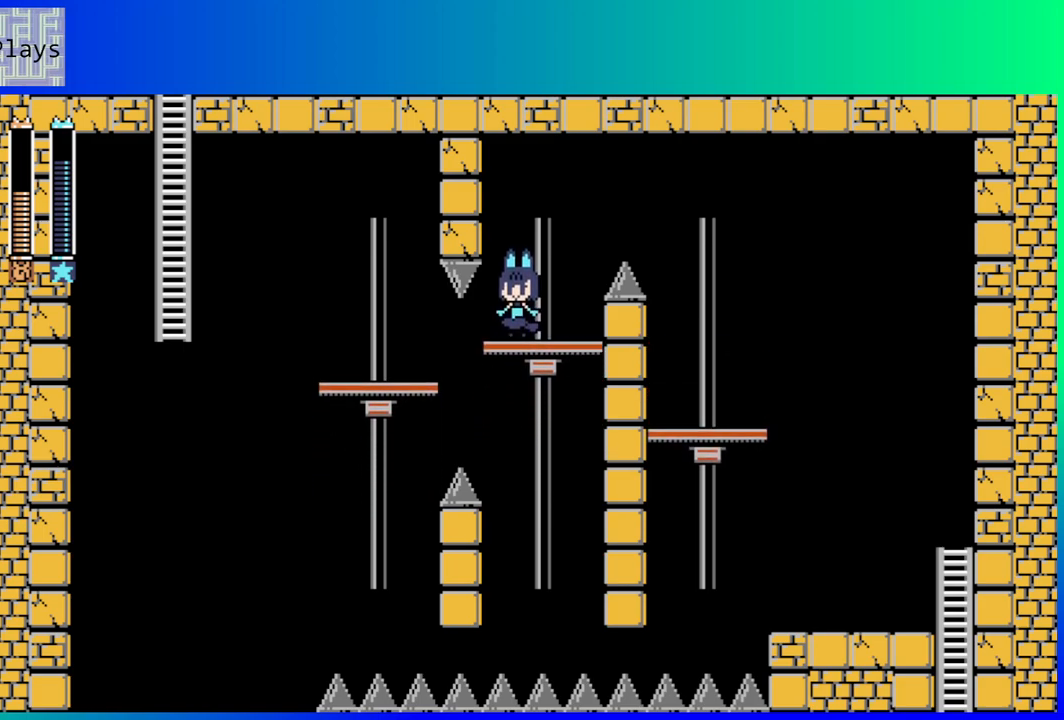
{"buttons": [], "left_stick": "center", "right_stick": "center", "events": []}
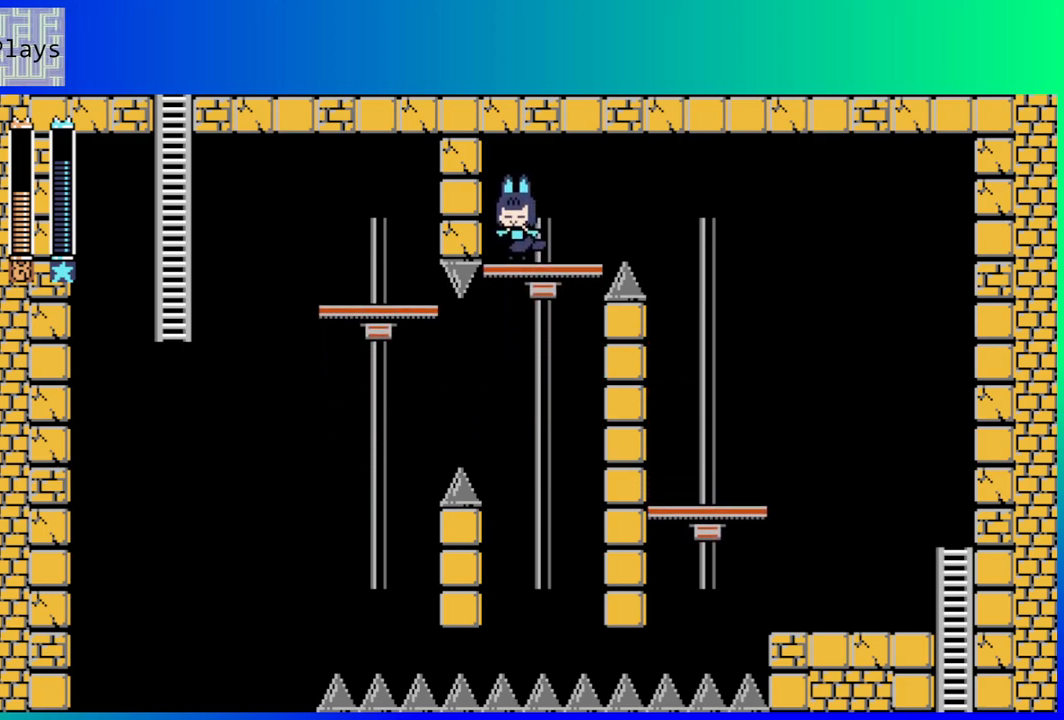
{"buttons": [], "left_stick": "center", "right_stick": "center", "events": []}
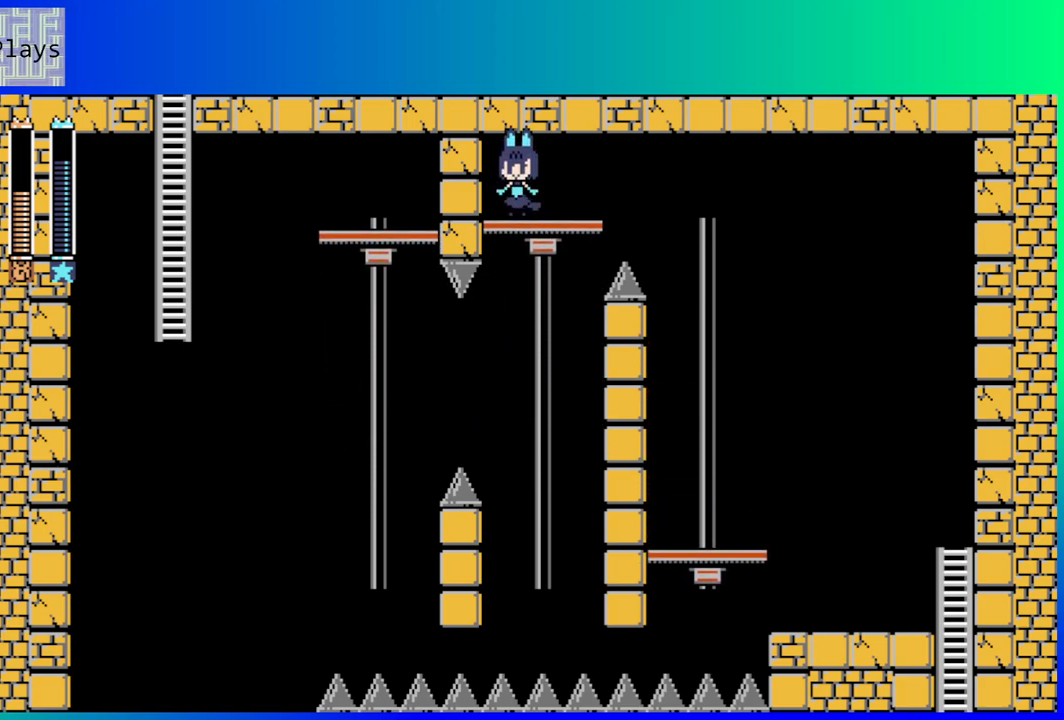
{"buttons": [], "left_stick": "center", "right_stick": "center", "events": []}
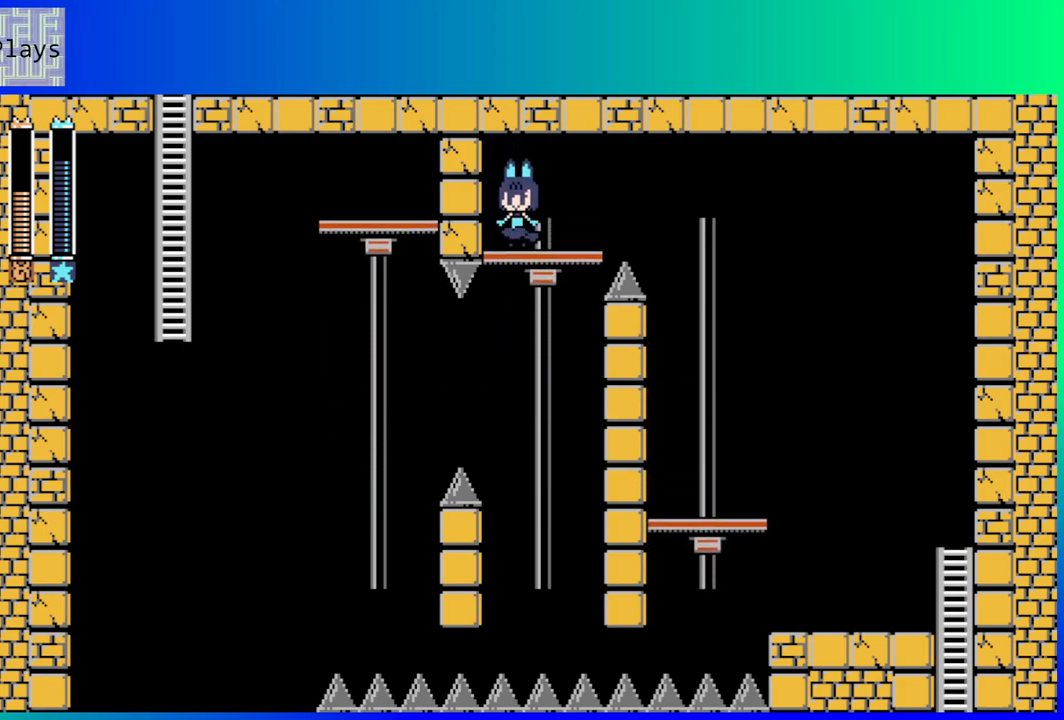
{"buttons": [], "left_stick": "center", "right_stick": "center", "events": []}
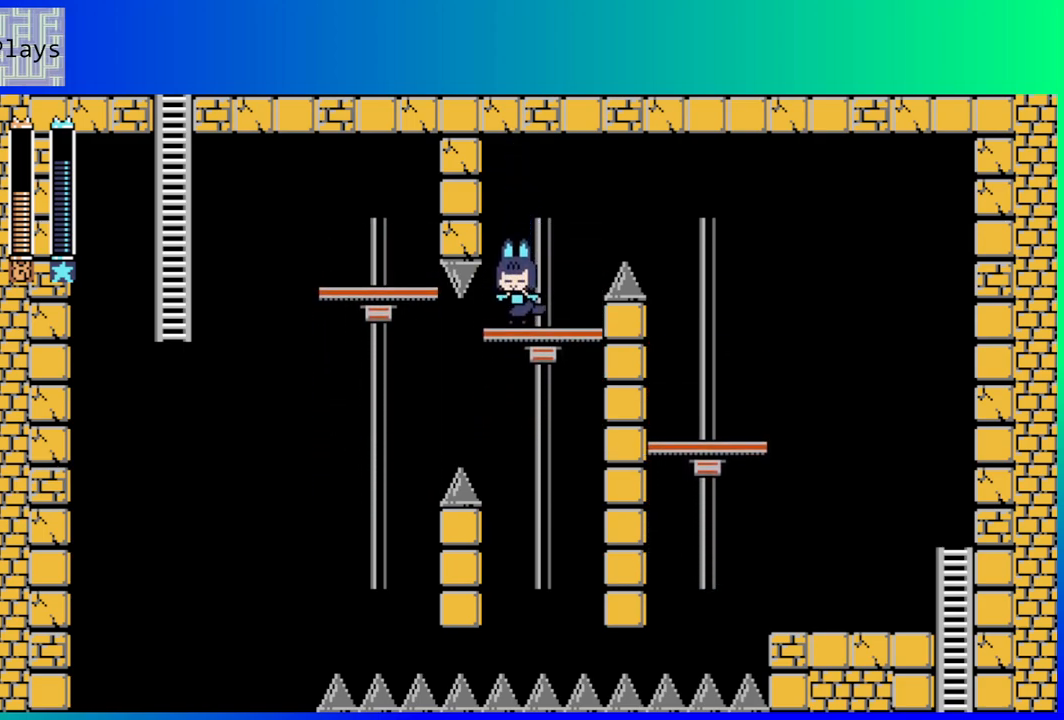
{"buttons": [], "left_stick": "center", "right_stick": "center", "events": []}
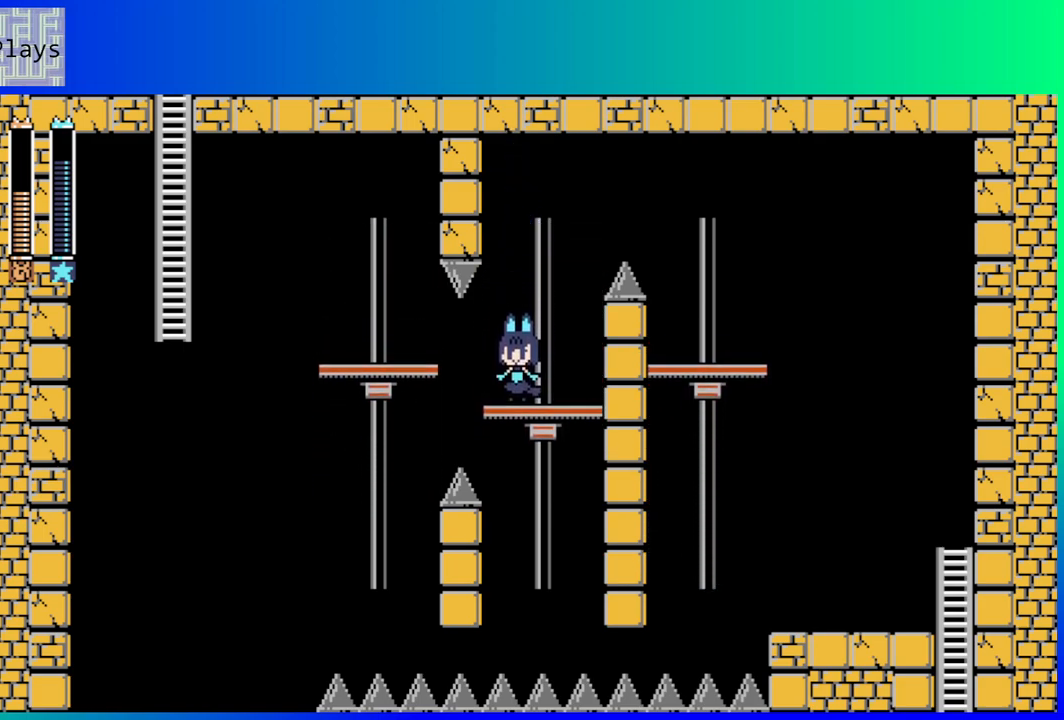
{"buttons": [], "left_stick": "center", "right_stick": "center", "events": []}
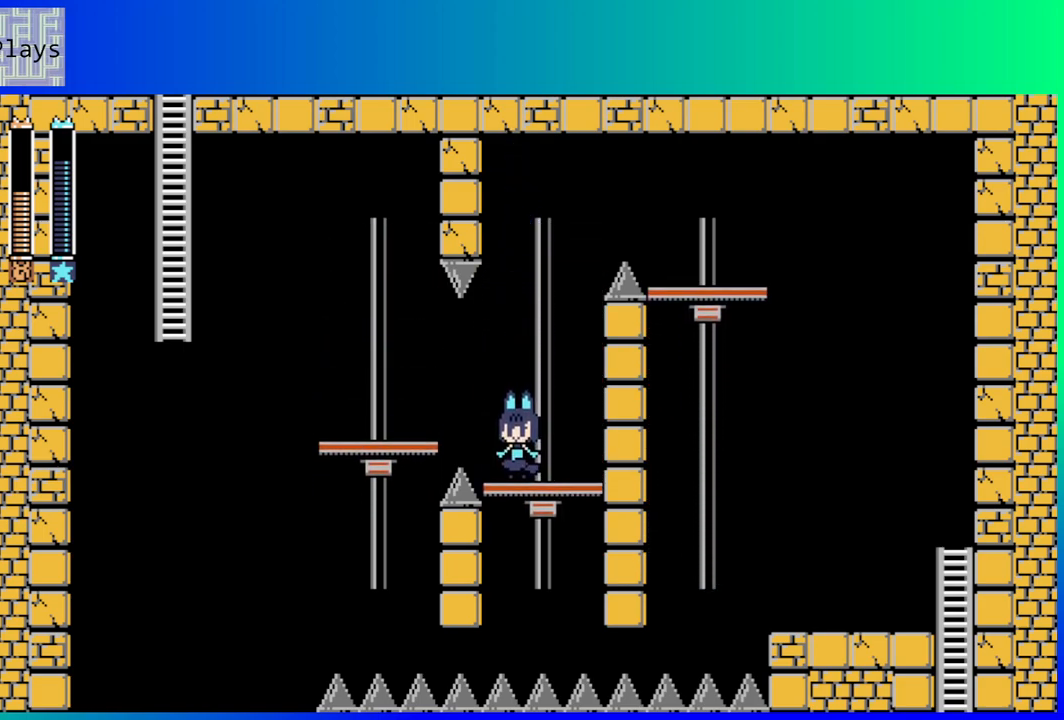
{"buttons": [], "left_stick": "center", "right_stick": "center", "events": []}
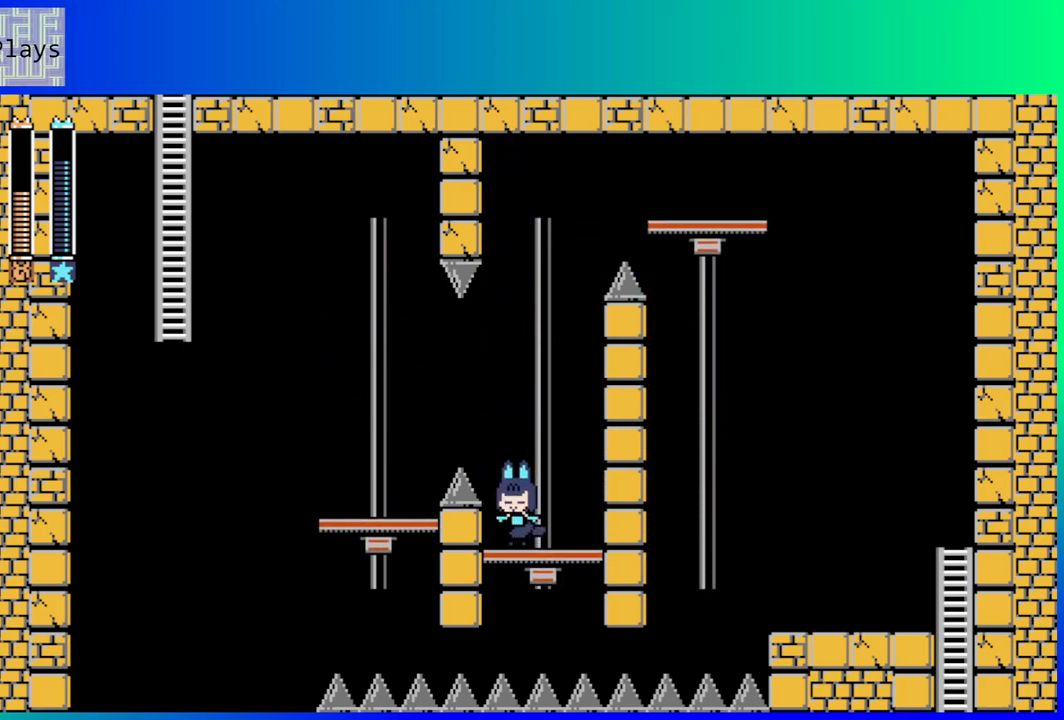
{"buttons": [], "left_stick": "center", "right_stick": "center", "events": []}
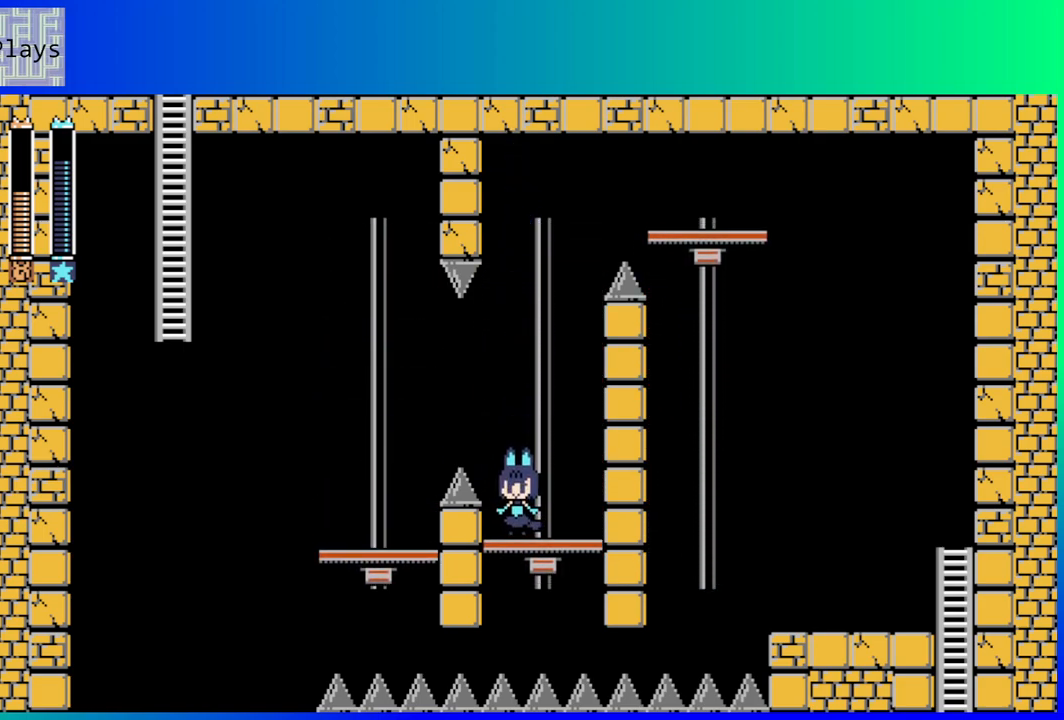
{"buttons": [], "left_stick": "center", "right_stick": "center", "events": []}
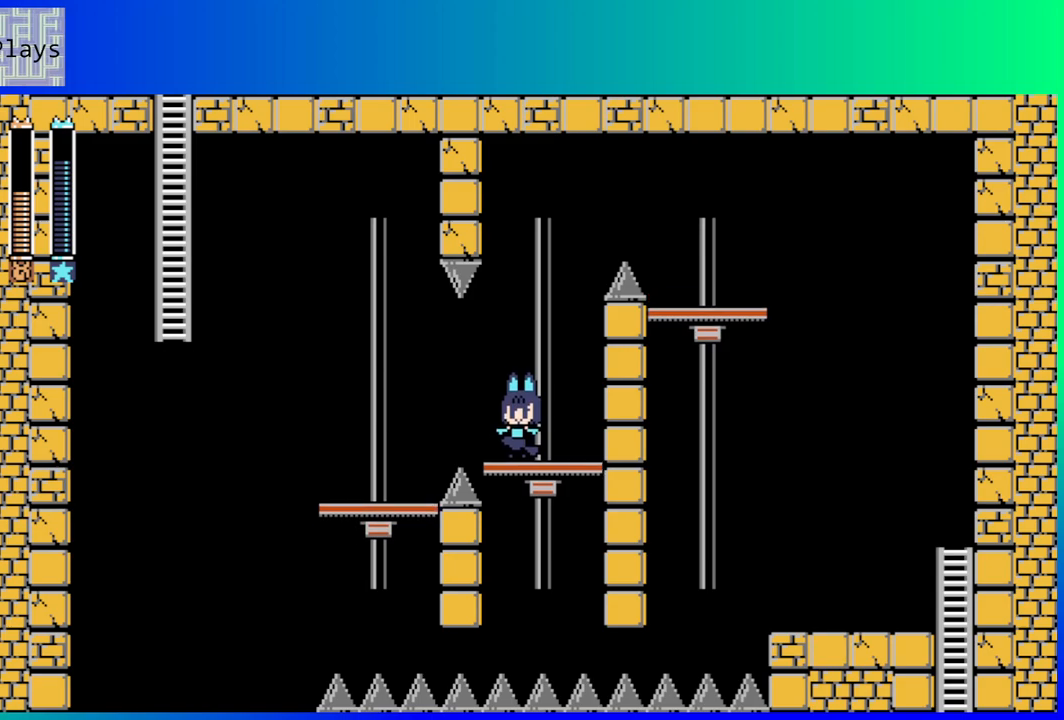
{"buttons": ["B", "DPAD_DOWN", "DPAD_LEFT"], "left_stick": "center", "right_stick": "center", "events": [[367, "DPAD_DOWN", "down"], [433, "B", "down"], [433, "DPAD_LEFT", "down"]]}
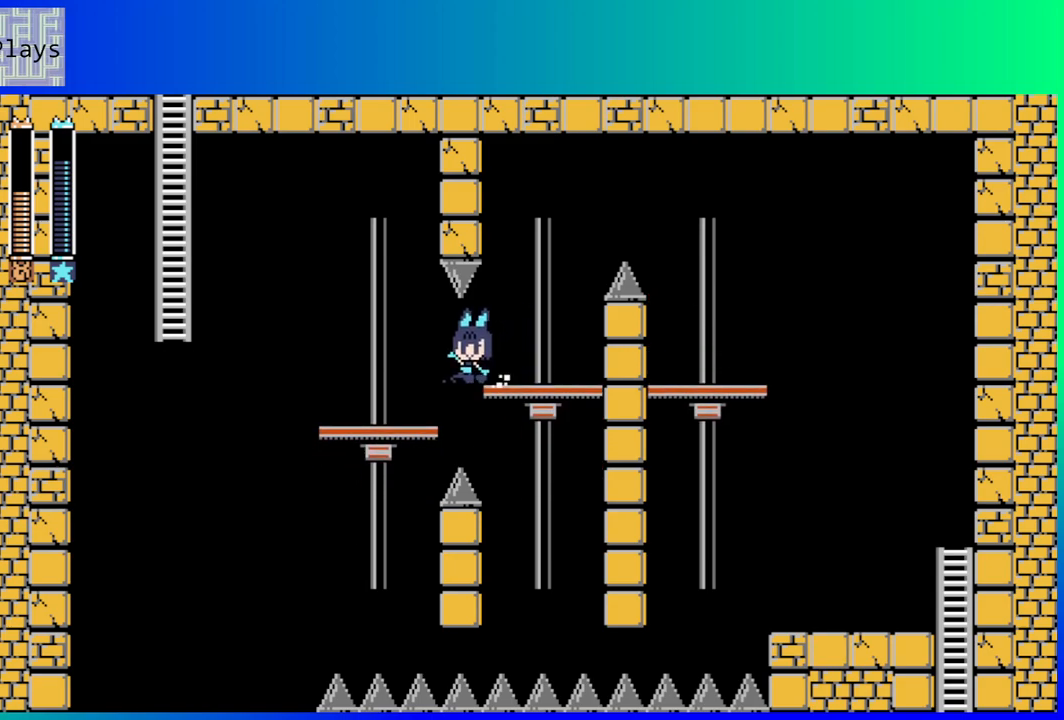
{"buttons": [], "left_stick": "center", "right_stick": "center", "events": [[67, "B", "up"], [67, "DPAD_DOWN", "up"], [267, "DPAD_LEFT", "up"]]}
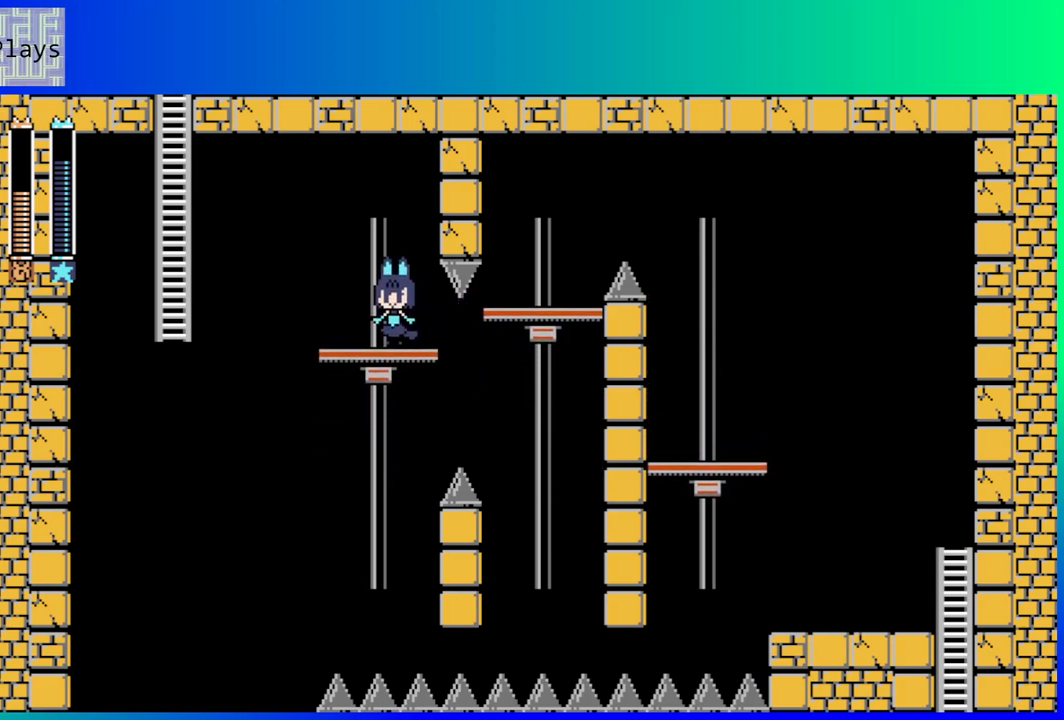
{"buttons": [], "left_stick": "center", "right_stick": "center", "events": [[267, "DPAD_LEFT", "down"], [367, "DPAD_LEFT", "up"]]}
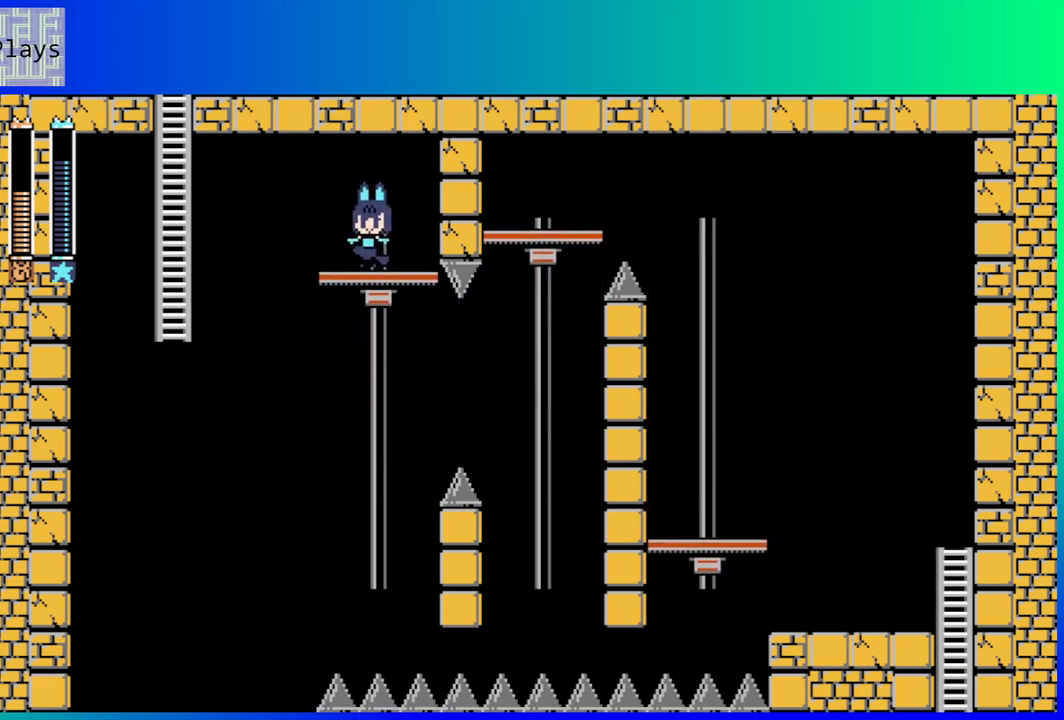
{"buttons": [], "left_stick": "center", "right_stick": "center", "events": []}
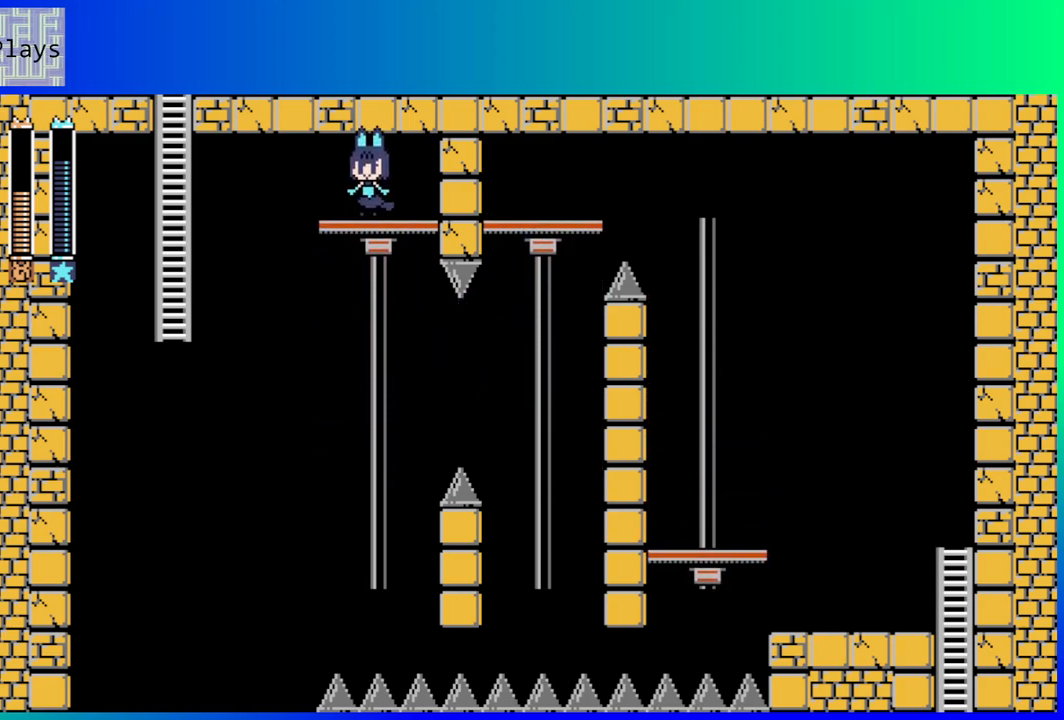
{"buttons": [], "left_stick": "center", "right_stick": "center", "events": []}
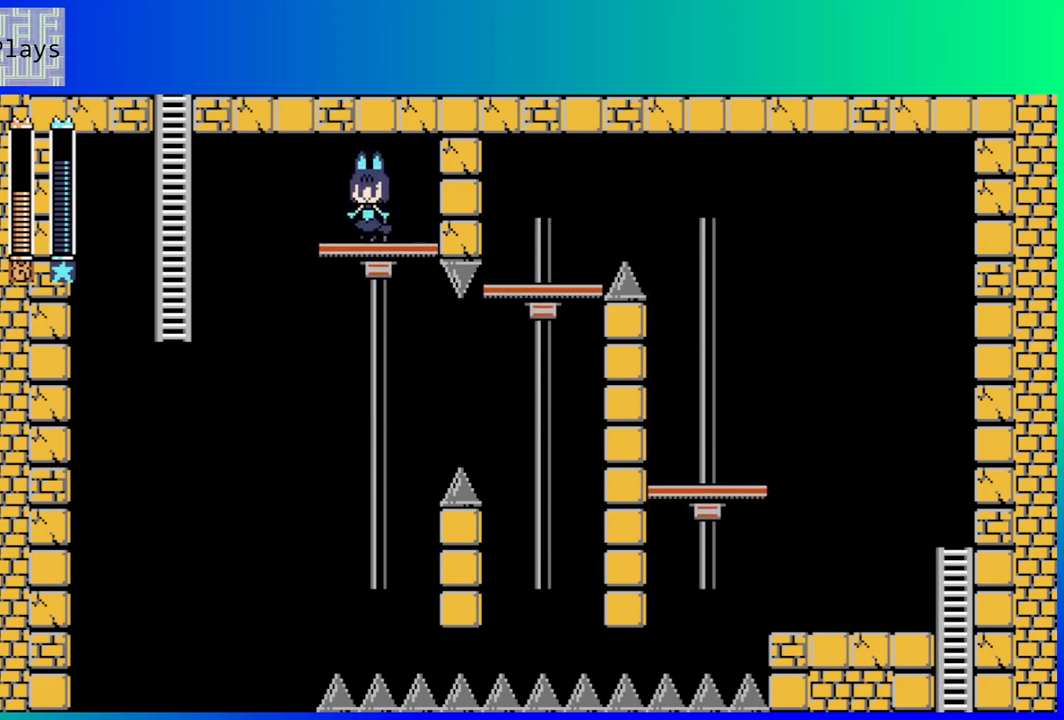
{"buttons": ["B", "DPAD_LEFT"], "left_stick": "center", "right_stick": "center", "events": [[233, "DPAD_DOWN", "down"], [300, "B", "down"], [317, "DPAD_LEFT", "down"], [383, "B", "up"], [417, "DPAD_DOWN", "up"], [467, "B", "down"]]}
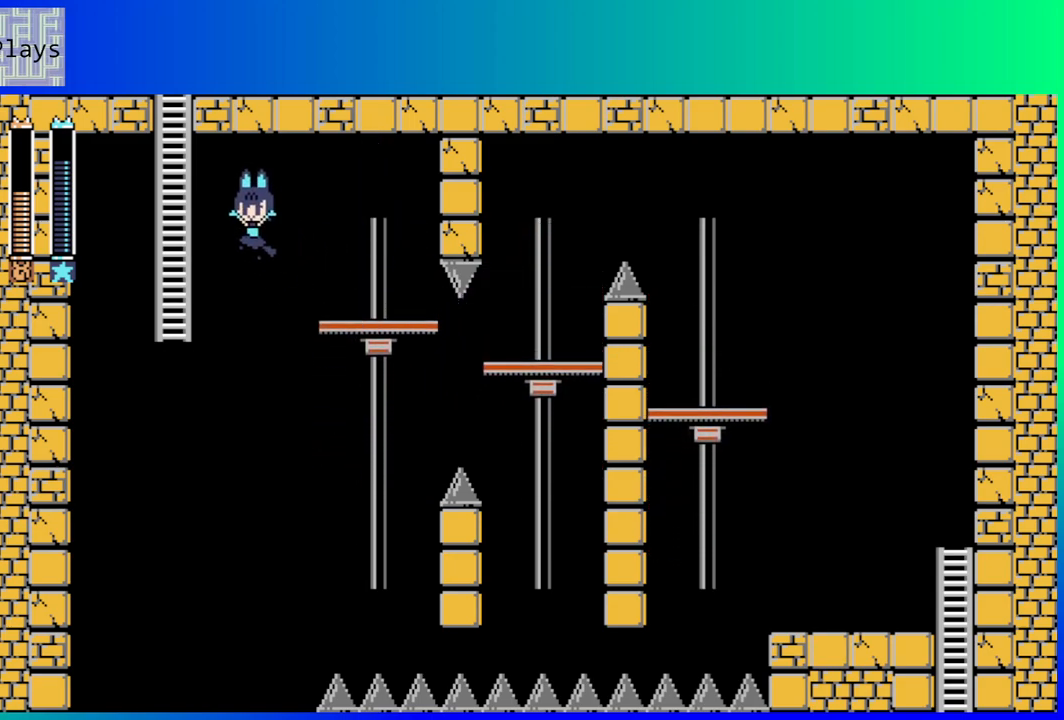
{"buttons": ["DPAD_UP"], "left_stick": "center", "right_stick": "center", "events": [[50, "DPAD_UP", "down"], [100, "B", "up"], [350, "DPAD_LEFT", "up"]]}
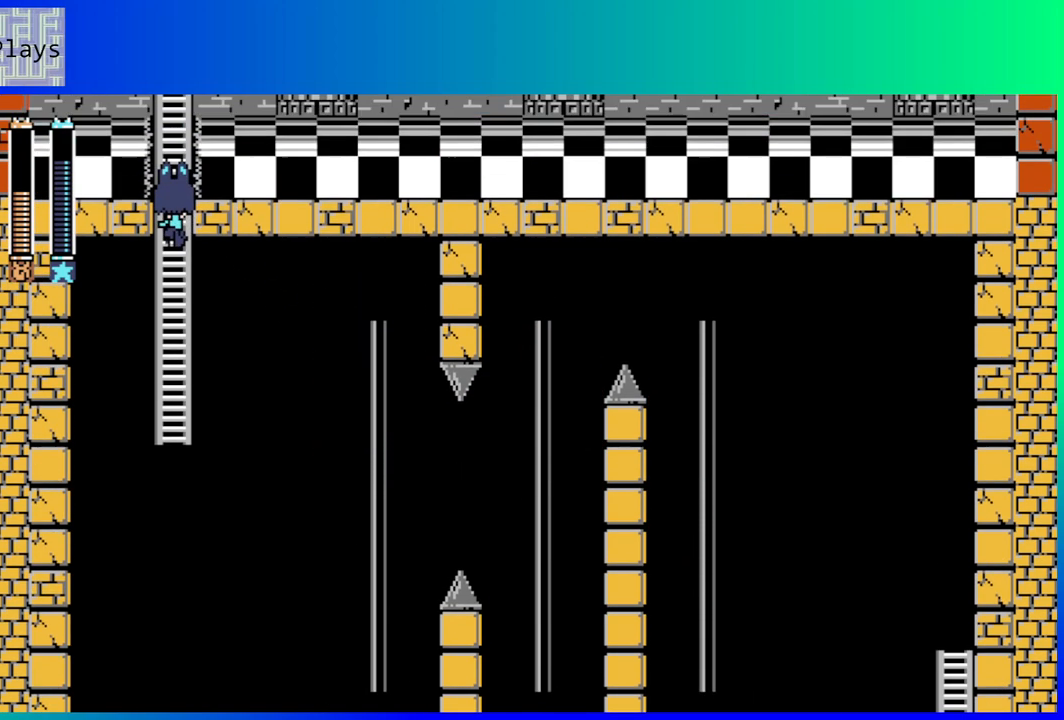
{"buttons": ["DPAD_UP"], "left_stick": "center", "right_stick": "center", "events": []}
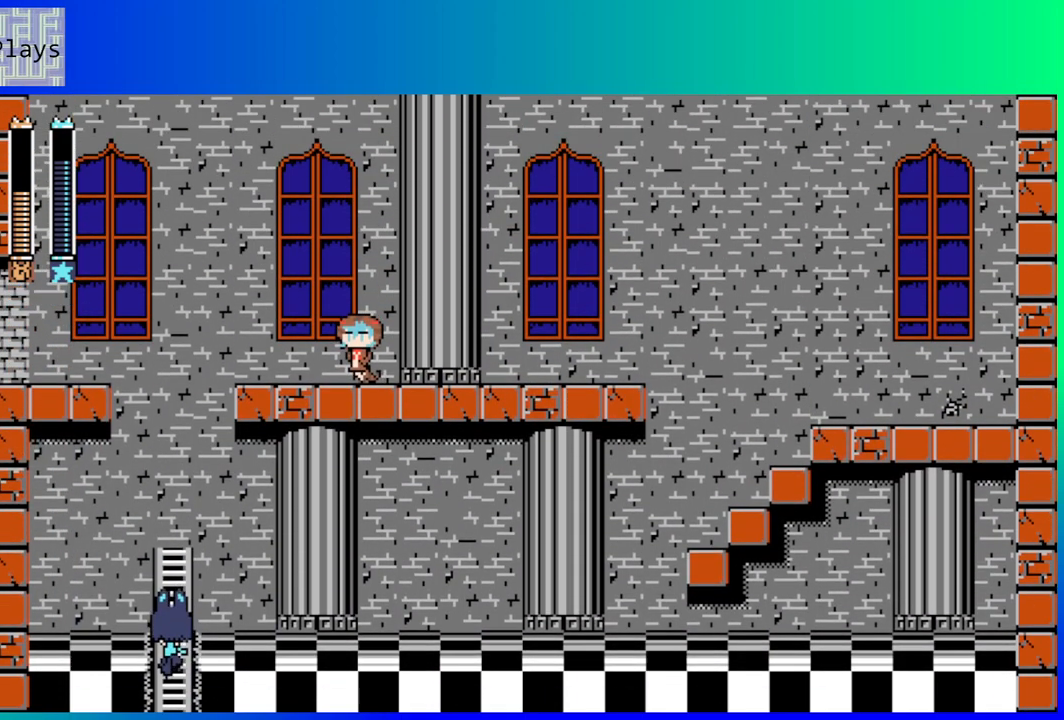
{"buttons": ["DPAD_UP"], "left_stick": "center", "right_stick": "center", "events": []}
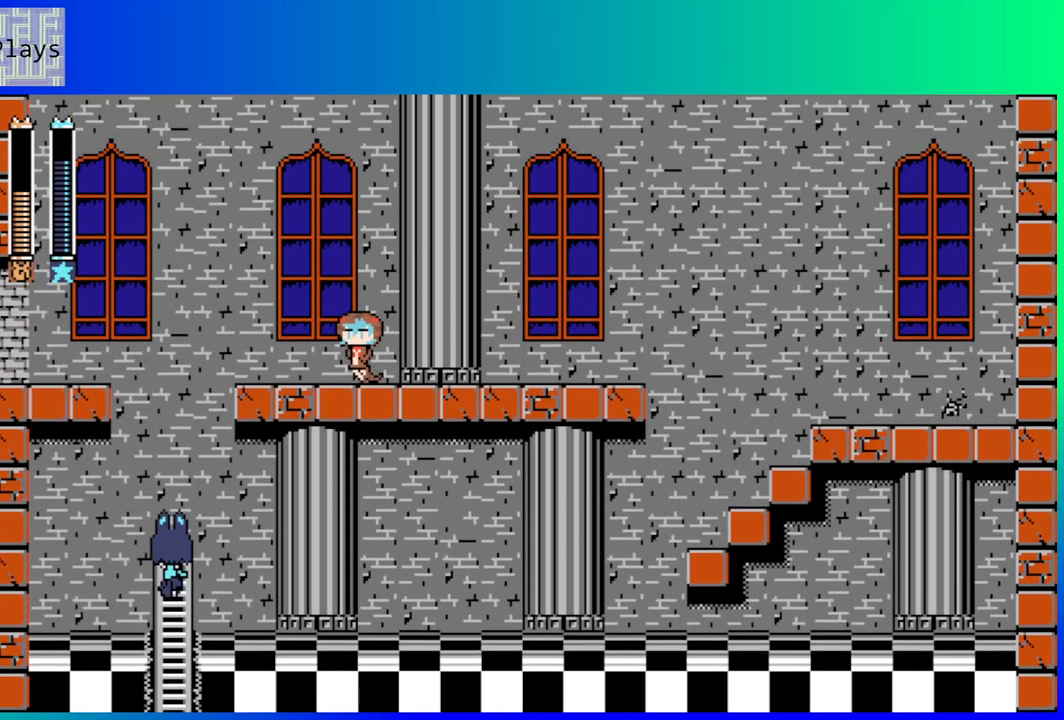
{"buttons": ["DPAD_RIGHT"], "left_stick": "center", "right_stick": "center", "events": [[50, "DPAD_RIGHT", "down"], [67, "DPAD_UP", "up"], [100, "B", "down"], [183, "B", "up"]]}
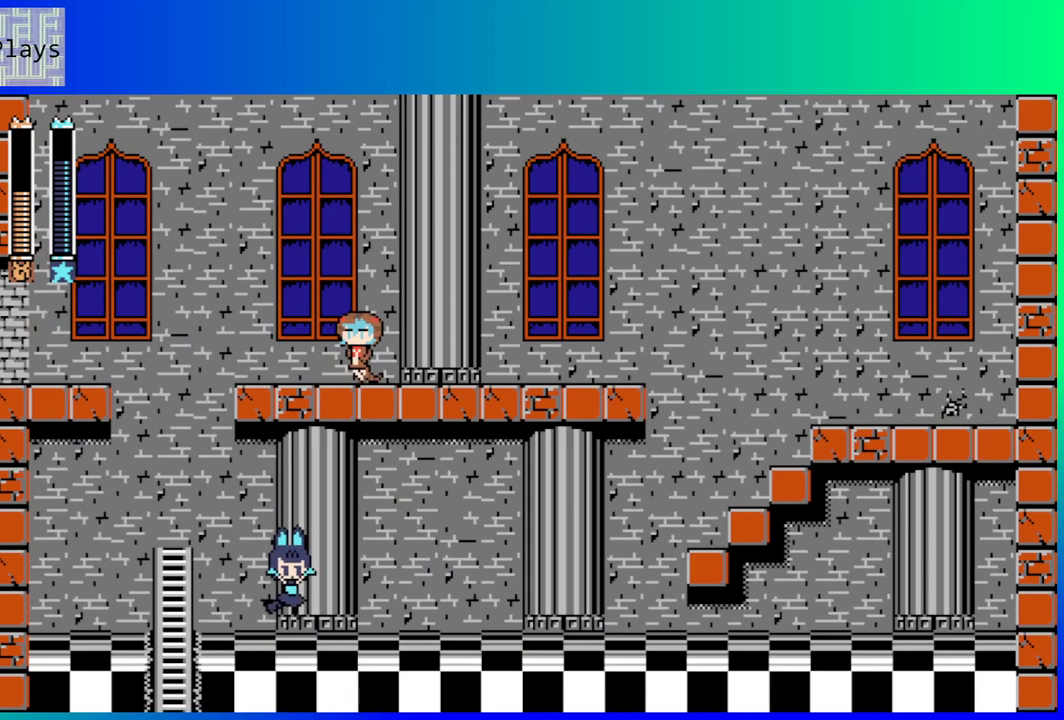
{"buttons": ["DPAD_RIGHT"], "left_stick": "center", "right_stick": "center", "events": [[333, "L2", "down"], [483, "L2", "up"]]}
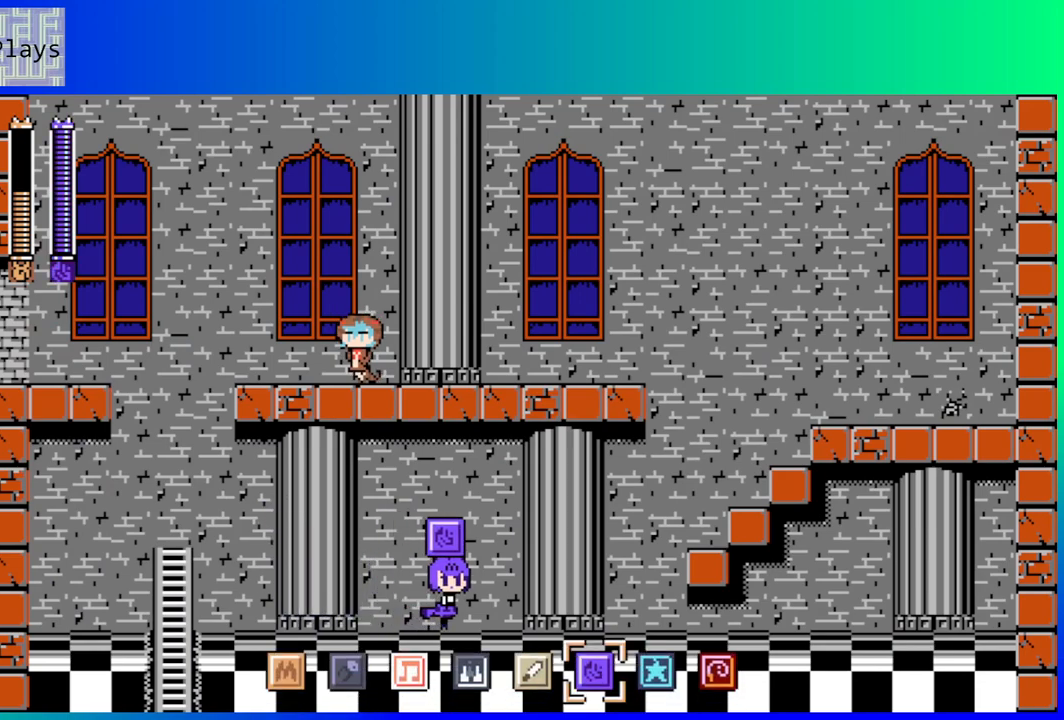
{"buttons": ["DPAD_DOWN", "DPAD_RIGHT"], "left_stick": "center", "right_stick": "center", "events": [[450, "DPAD_DOWN", "down"]]}
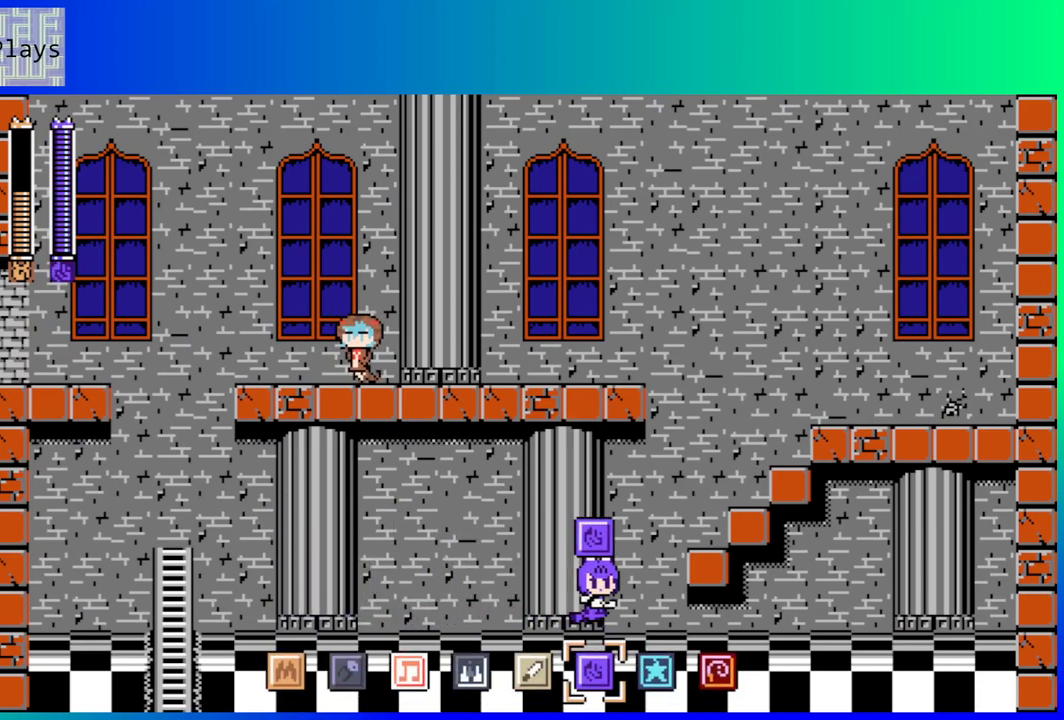
{"buttons": [], "left_stick": "center", "right_stick": "center", "events": [[17, "B", "down"], [283, "B", "up"], [367, "DPAD_DOWN", "up"], [467, "DPAD_RIGHT", "up"]]}
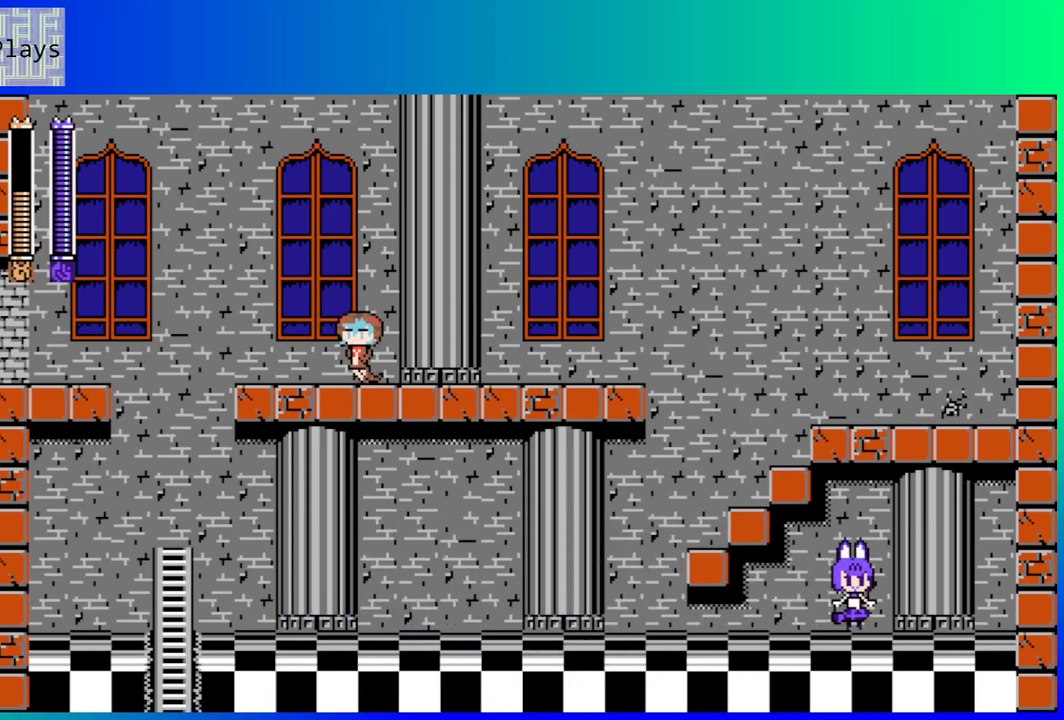
{"buttons": ["L2"], "left_stick": "center", "right_stick": "center", "events": [[17, "L2", "down"], [150, "L2", "up"], [500, "L2", "down"]]}
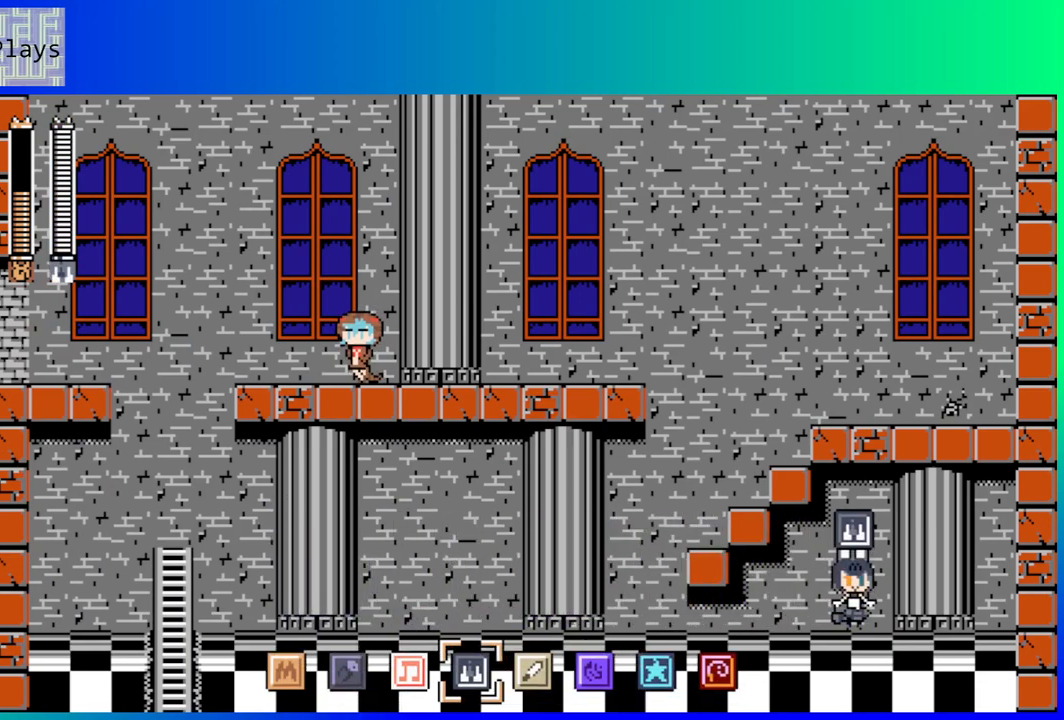
{"buttons": ["L2"], "left_stick": "center", "right_stick": "center", "events": [[183, "L2", "up"], [500, "L2", "down"]]}
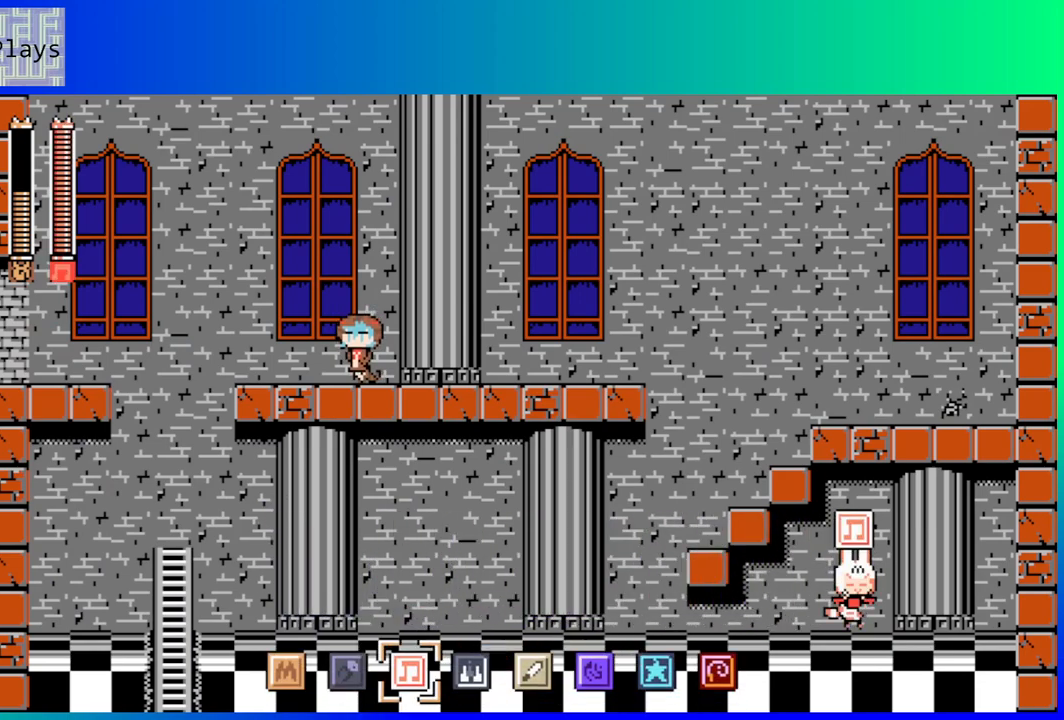
{"buttons": ["L2"], "left_stick": "center", "right_stick": "center", "events": [[133, "L2", "up"], [300, "L2", "down"], [400, "L2", "up"], [483, "L2", "down"]]}